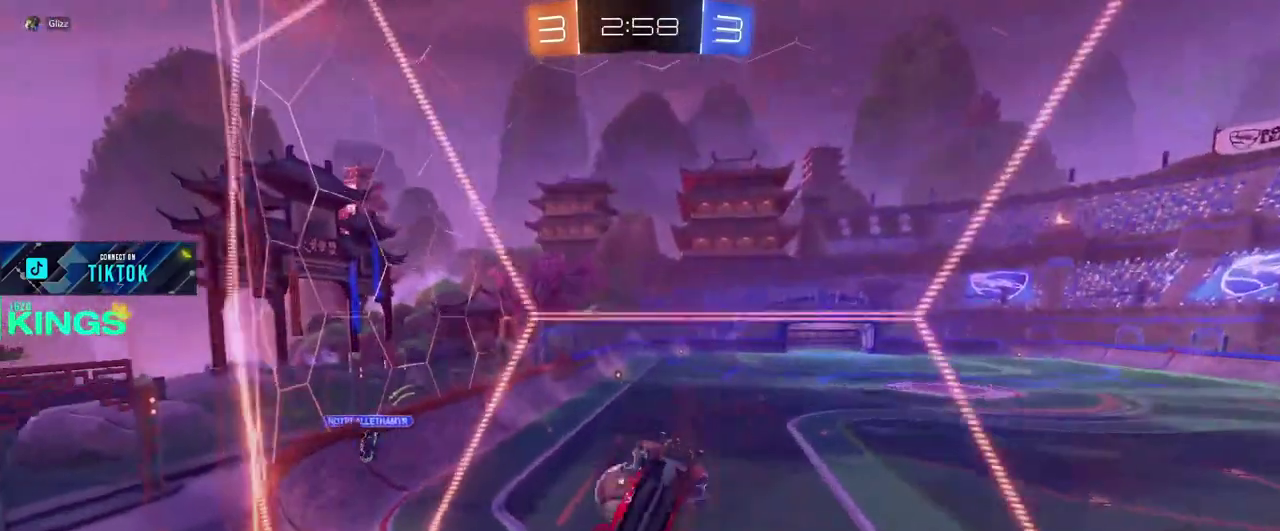
Gameplay with a controller (PlayStation layout); each line is a JSON object with the inputs held at the frame after it. "events" lists button and stick changes between this image and that frame as [ms after this image, input, new state], when the widget could be followed in between. This document gives stick clicks only as held states, not as events.
{"buttons": ["R2"], "left_stick": "left", "right_stick": "center", "events": [[350, "left_stick", "center"], [483, "left_stick", "left"]]}
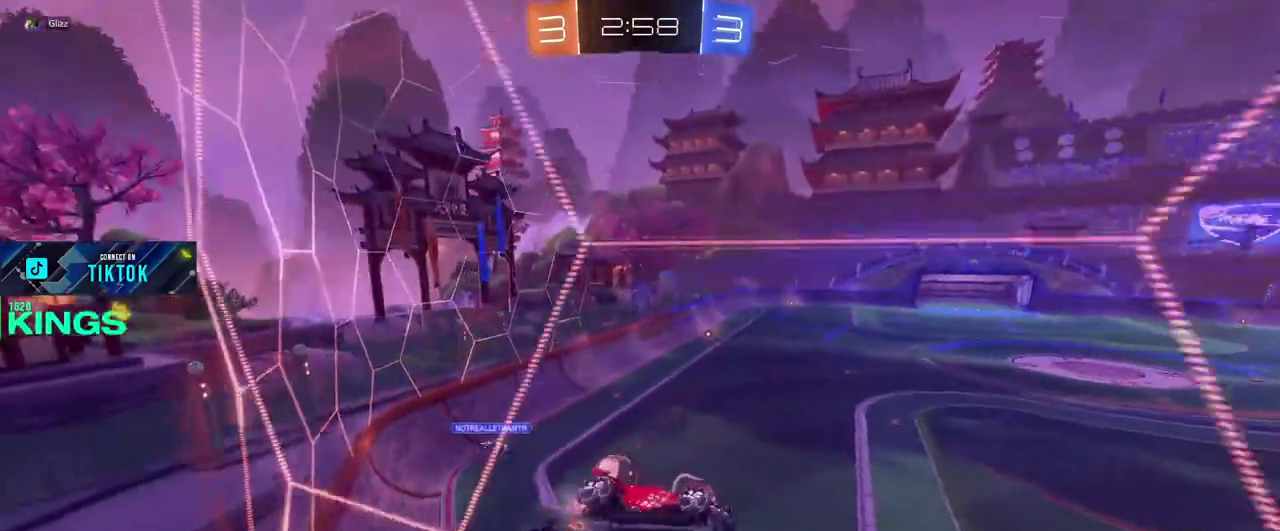
{"buttons": [], "left_stick": "left", "right_stick": "center", "events": [[333, "R2", "up"]]}
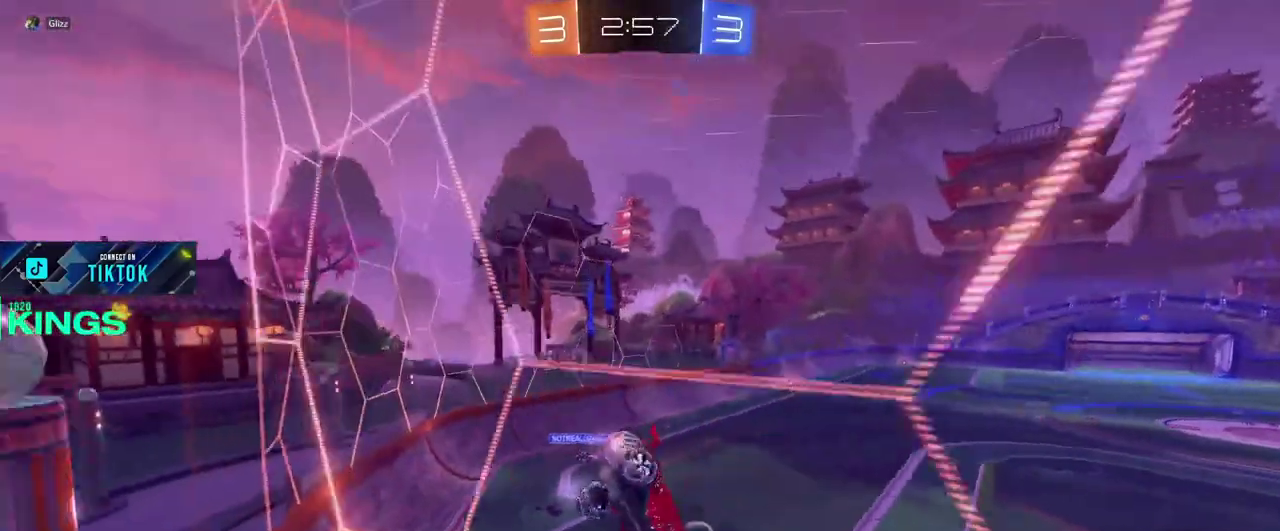
{"buttons": ["R2"], "left_stick": "center", "right_stick": "center", "events": [[250, "left_stick", "center"], [350, "R2", "down"]]}
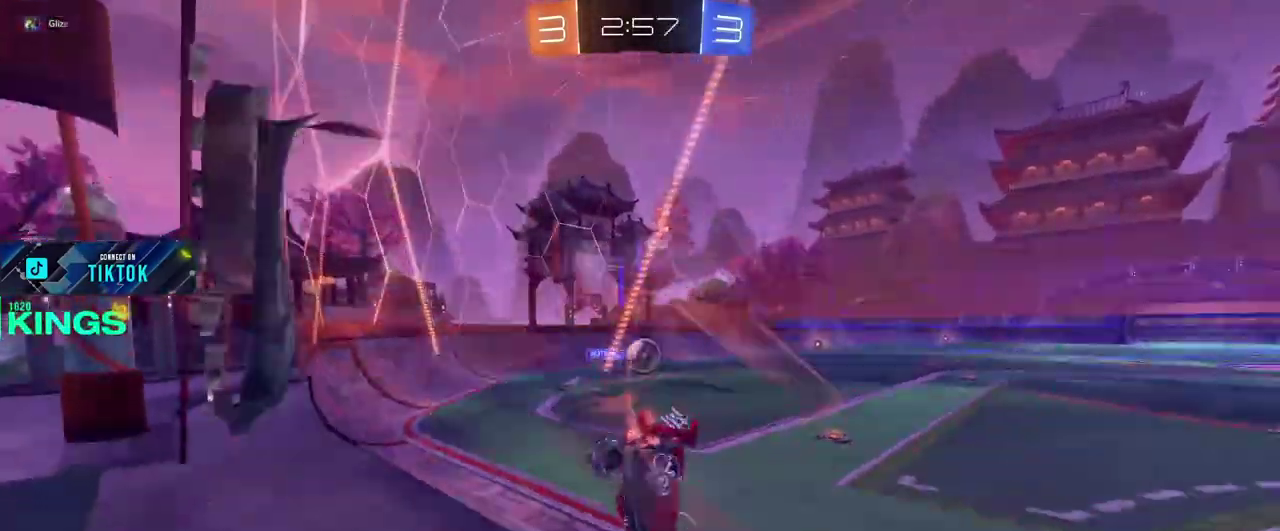
{"buttons": ["R2"], "left_stick": "center", "right_stick": "center", "events": [[383, "left_stick", "left"], [483, "left_stick", "center"]]}
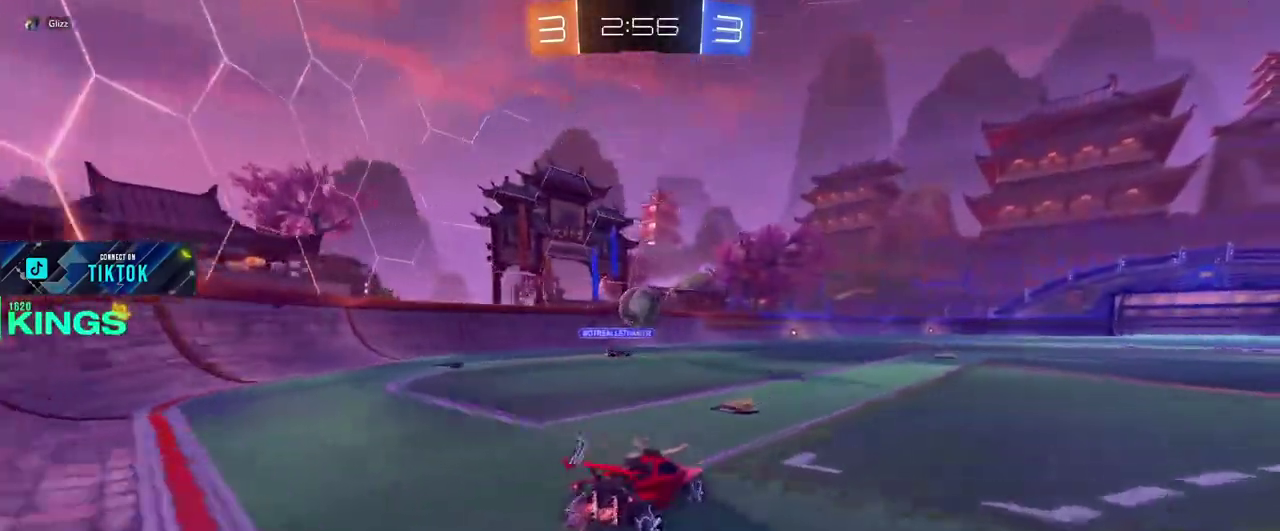
{"buttons": ["CIRCLE", "R2"], "left_stick": "center", "right_stick": "center", "events": [[417, "CIRCLE", "down"]]}
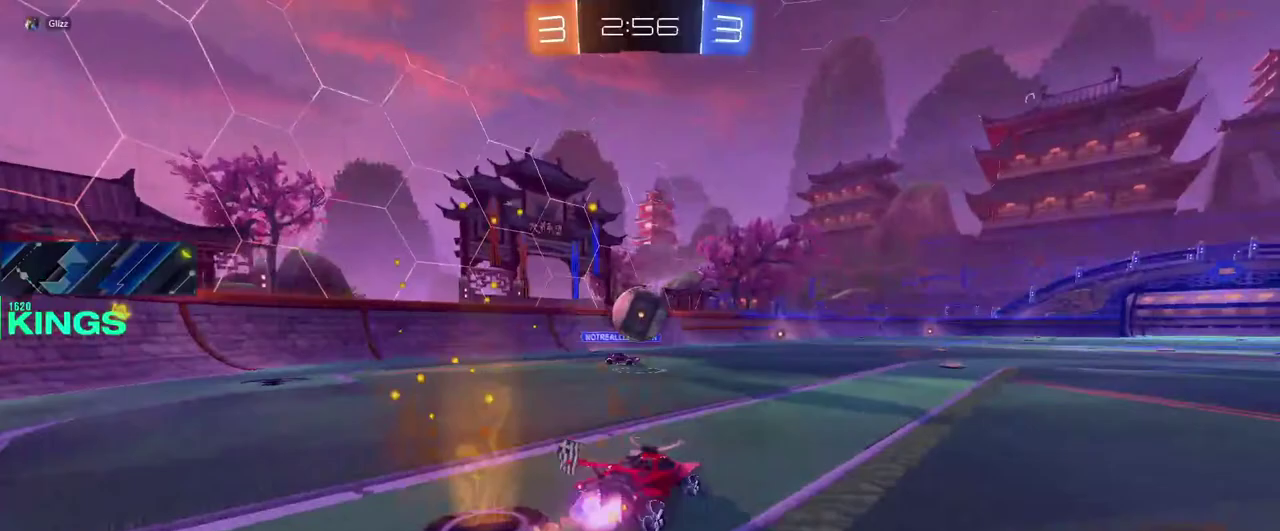
{"buttons": ["CIRCLE", "R2"], "left_stick": "up", "right_stick": "center", "events": [[183, "left_stick", "left"], [350, "CROSS", "down"], [367, "left_stick", "up-left"], [450, "CROSS", "up"], [467, "left_stick", "up"]]}
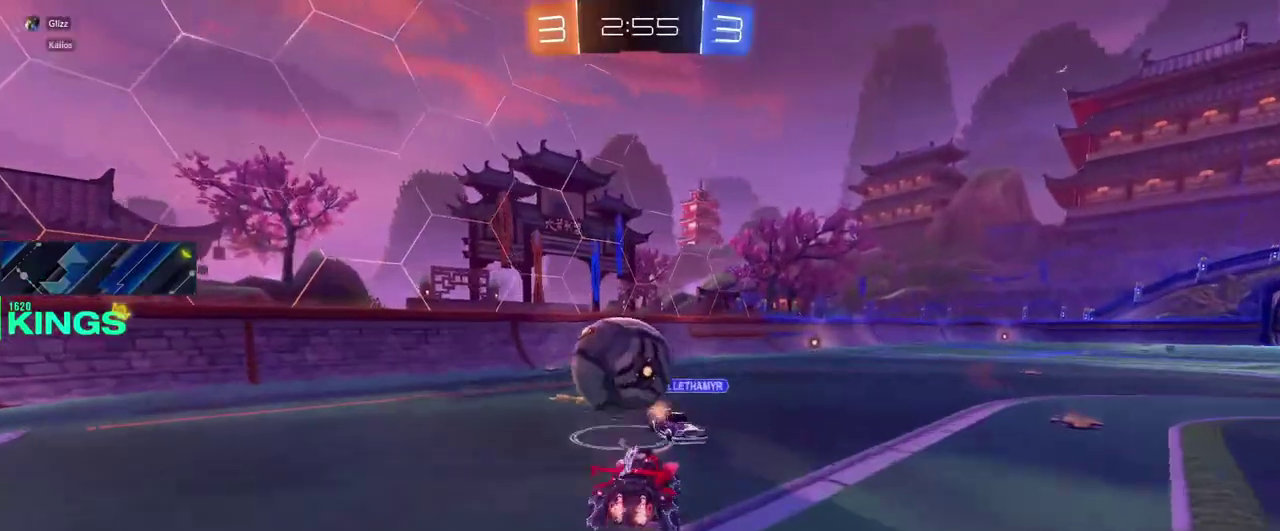
{"buttons": ["R2"], "left_stick": "center", "right_stick": "center", "events": [[83, "CROSS", "down"], [83, "left_stick", "down-right"], [167, "CIRCLE", "up"], [167, "CROSS", "up"], [350, "left_stick", "center"]]}
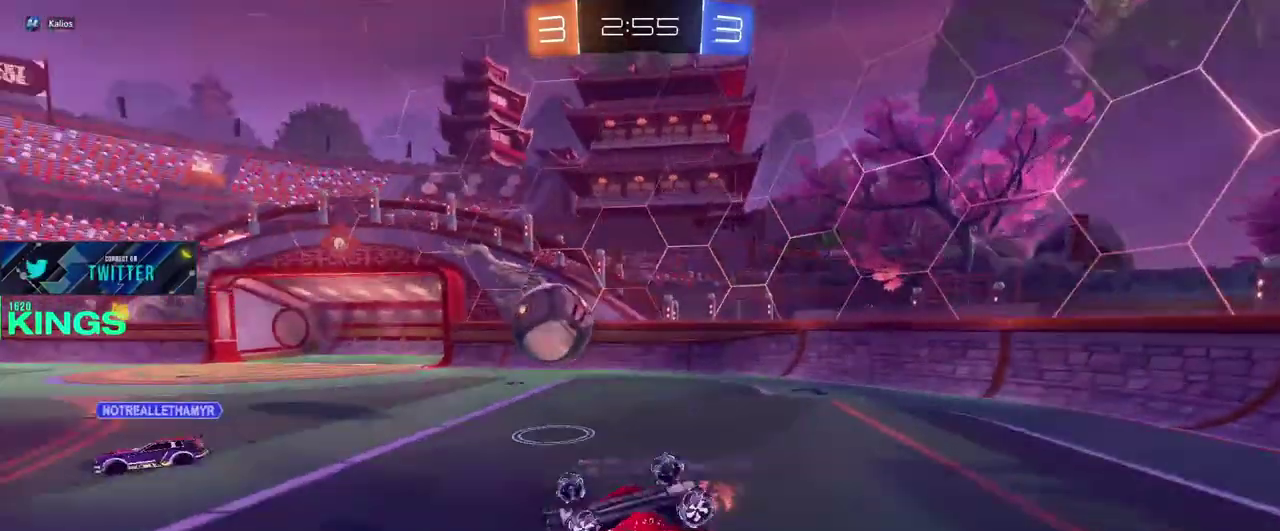
{"buttons": ["R2"], "left_stick": "right", "right_stick": "center", "events": [[233, "left_stick", "right"]]}
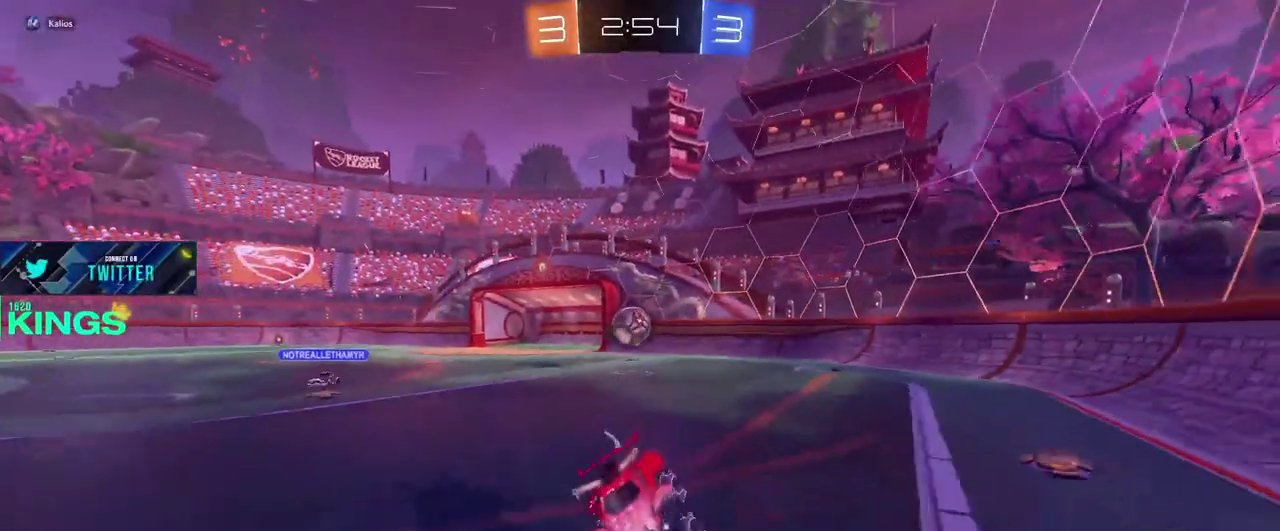
{"buttons": ["R2"], "left_stick": "right", "right_stick": "center", "events": []}
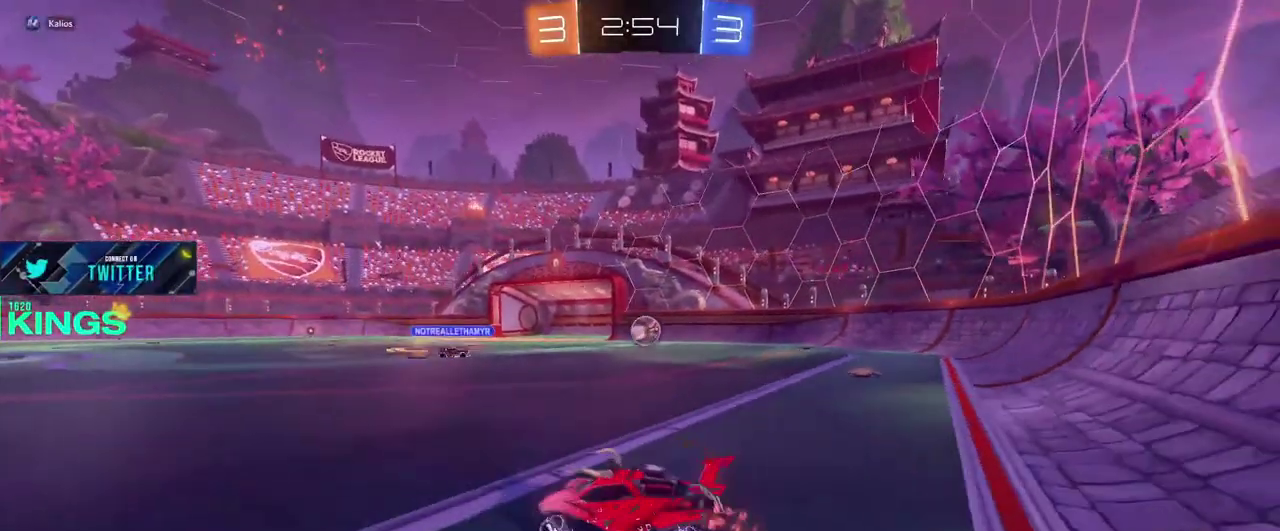
{"buttons": ["R2"], "left_stick": "right", "right_stick": "center", "events": [[267, "left_stick", "center"], [433, "left_stick", "right"]]}
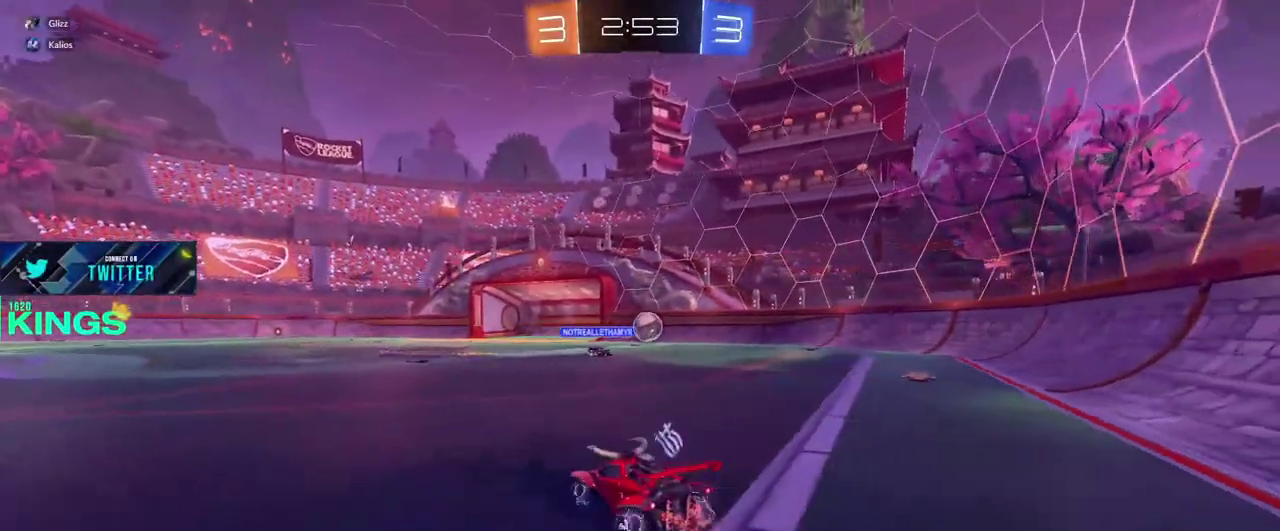
{"buttons": ["R2"], "left_stick": "up", "right_stick": "center", "events": [[67, "left_stick", "center"], [467, "left_stick", "up"]]}
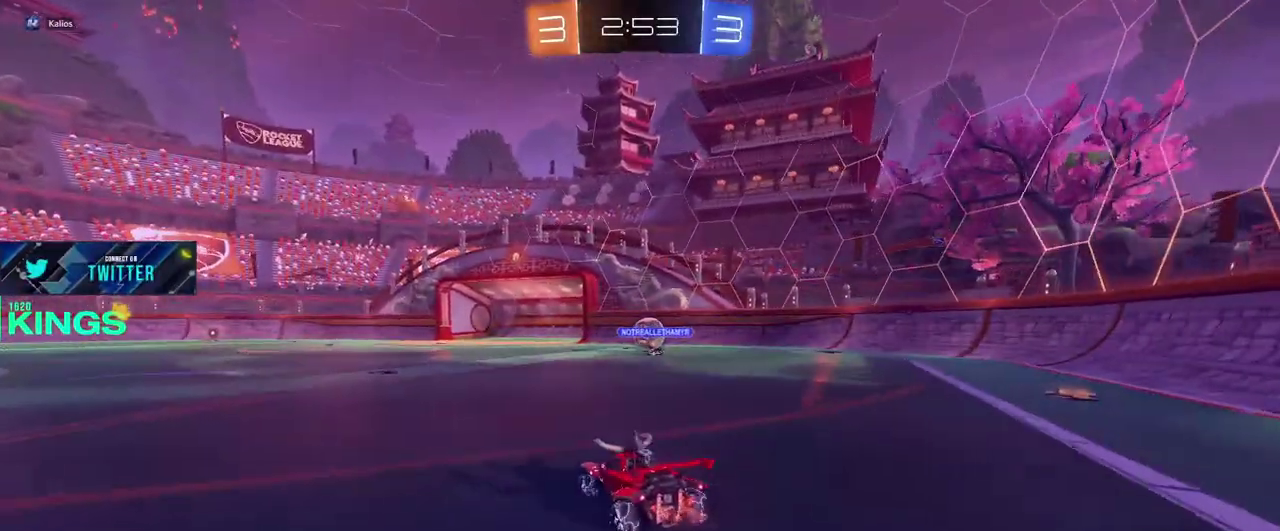
{"buttons": ["CROSS", "R2"], "left_stick": "up", "right_stick": "center", "events": [[483, "CROSS", "down"]]}
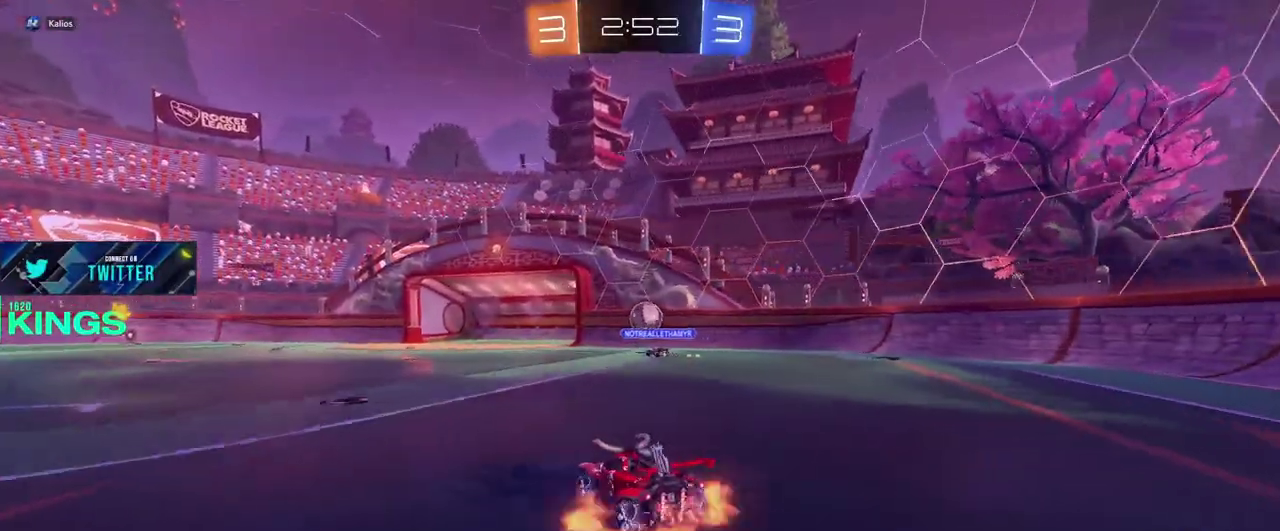
{"buttons": ["R2"], "left_stick": "center", "right_stick": "center", "events": [[67, "CROSS", "up"], [133, "CROSS", "down"], [233, "CROSS", "up"], [250, "left_stick", "up-right"], [300, "left_stick", "center"]]}
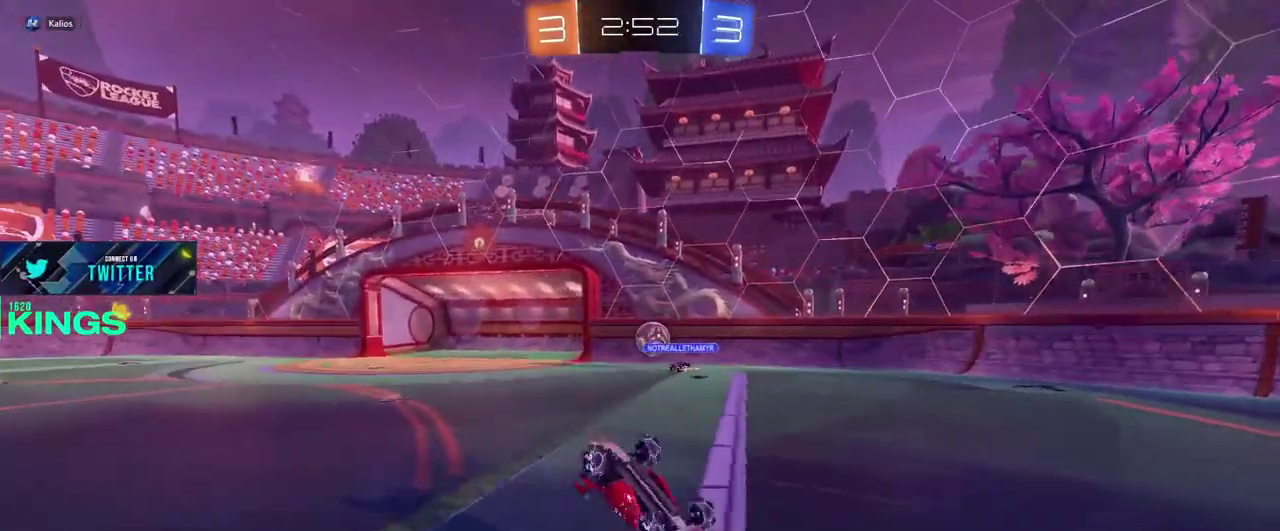
{"buttons": ["R2"], "left_stick": "right", "right_stick": "center", "events": [[200, "left_stick", "right"], [317, "left_stick", "center"], [500, "left_stick", "right"]]}
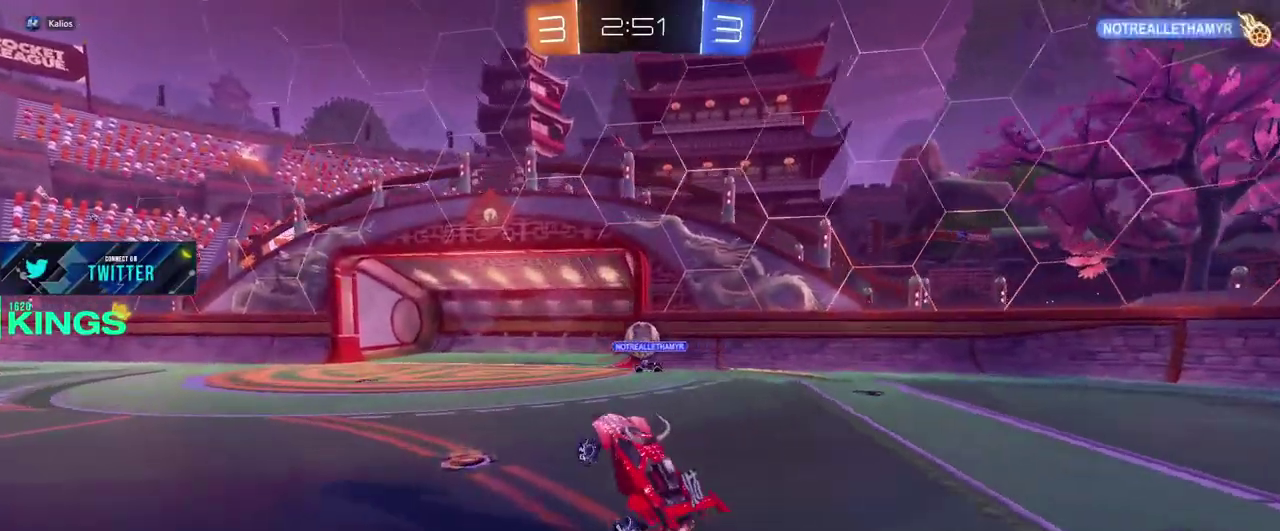
{"buttons": ["R2"], "left_stick": "center", "right_stick": "center", "events": [[117, "left_stick", "center"]]}
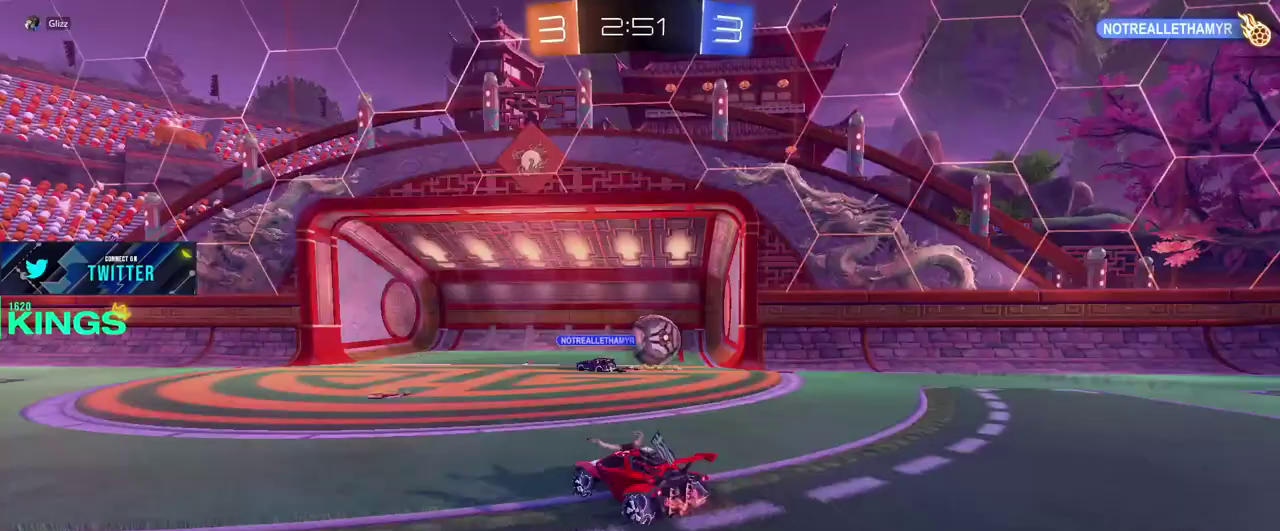
{"buttons": ["R2"], "left_stick": "right", "right_stick": "center", "events": [[117, "left_stick", "right"], [183, "left_stick", "center"], [217, "R2", "up"], [317, "R2", "down"], [333, "left_stick", "right"]]}
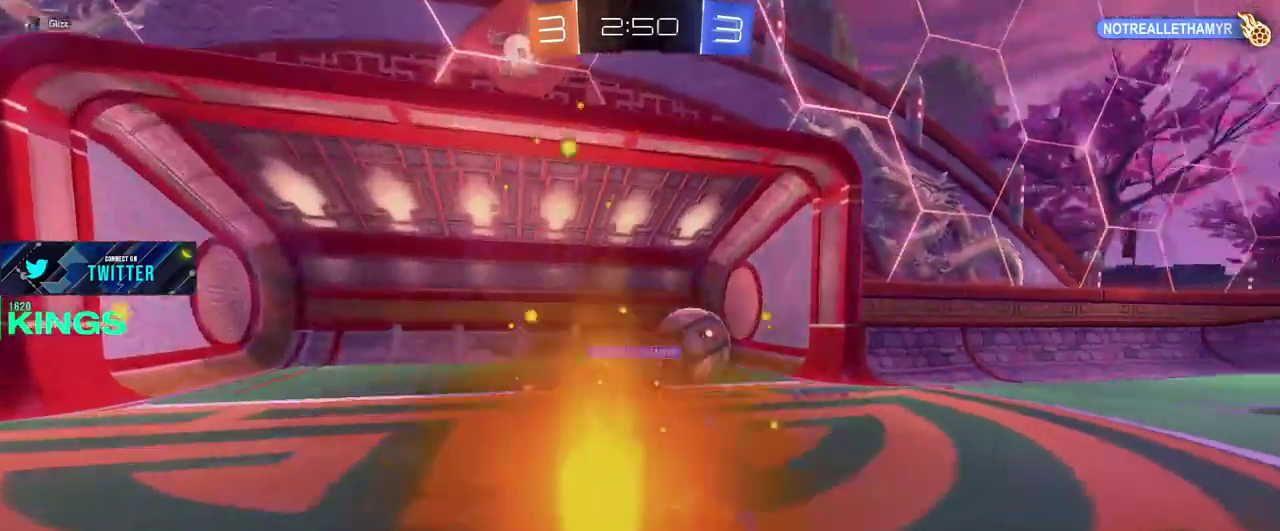
{"buttons": ["L1", "L2"], "left_stick": "right", "right_stick": "center", "events": [[317, "R2", "up"], [350, "L1", "down"], [350, "L2", "down"]]}
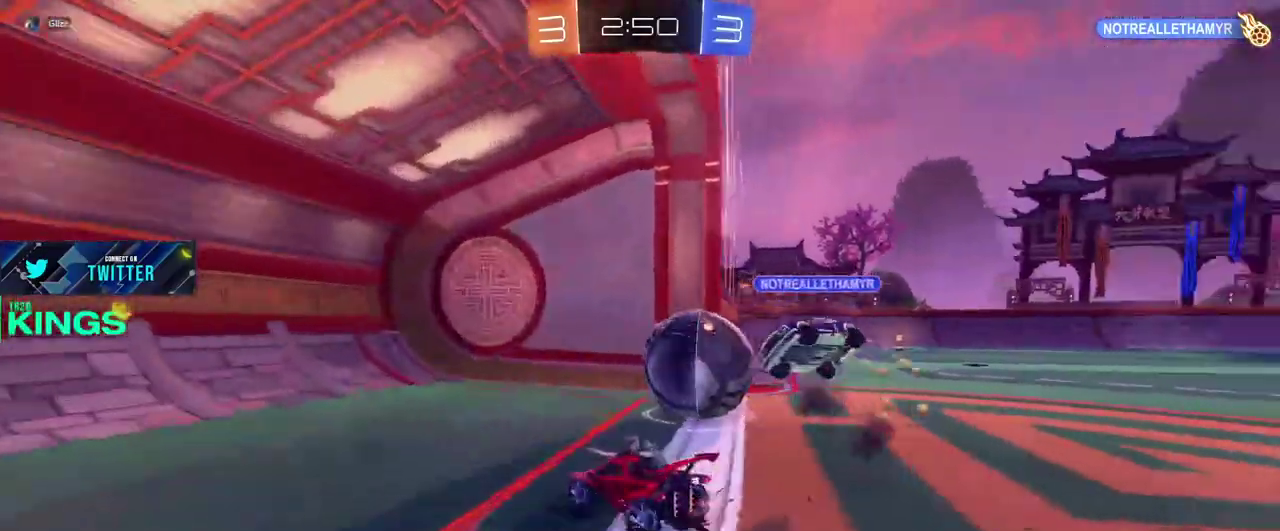
{"buttons": ["R2"], "left_stick": "up-right", "right_stick": "center", "events": [[133, "R2", "down"], [150, "L1", "up"], [150, "L2", "up"], [183, "CROSS", "down"], [267, "left_stick", "up-right"], [317, "CROSS", "up"], [317, "left_stick", "down-left"], [400, "CROSS", "down"], [483, "left_stick", "up-right"], [500, "CROSS", "up"]]}
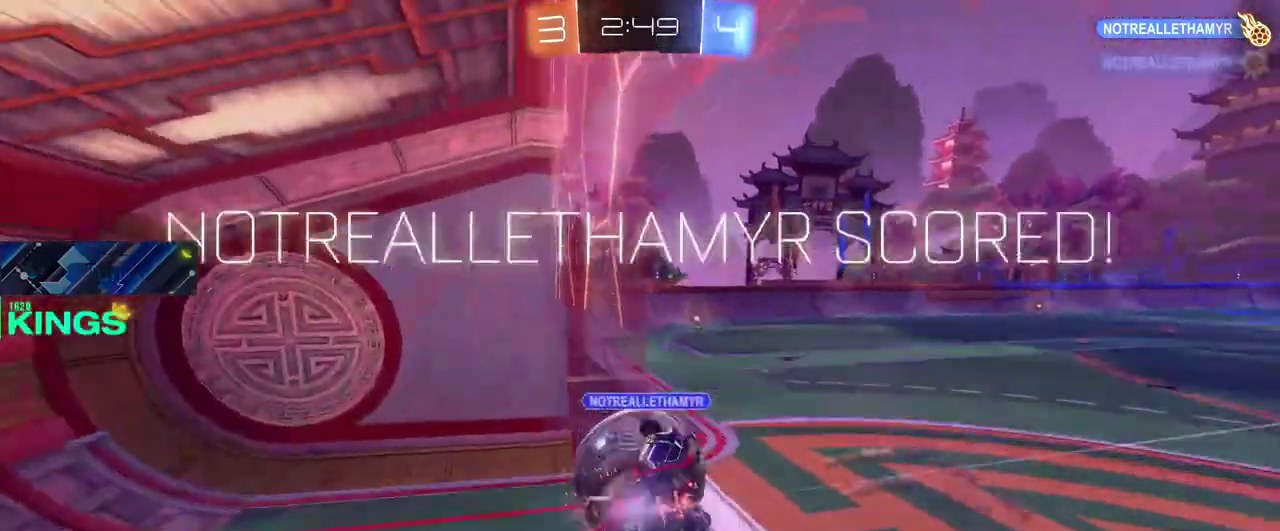
{"buttons": [], "left_stick": "center", "right_stick": "center", "events": [[167, "left_stick", "center"], [483, "R2", "up"]]}
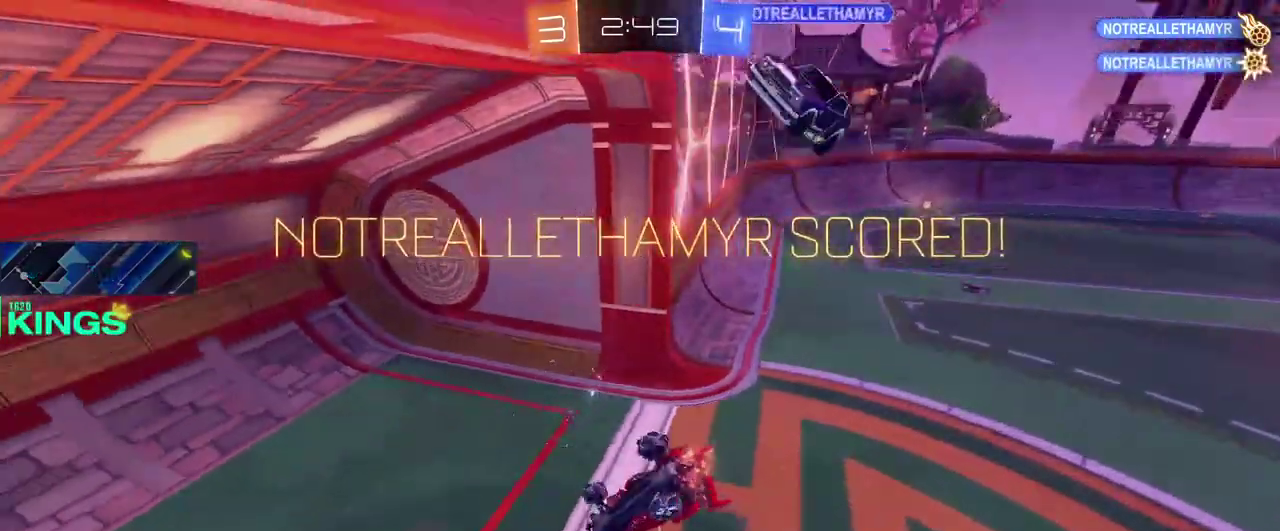
{"buttons": [], "left_stick": "center", "right_stick": "center", "events": []}
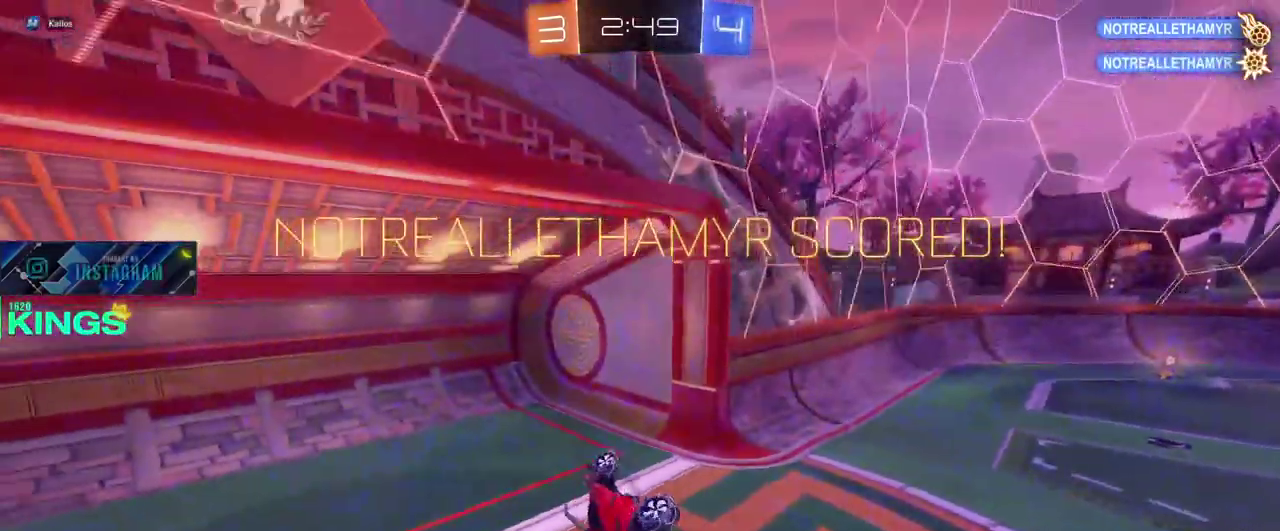
{"buttons": [], "left_stick": "center", "right_stick": "center", "events": []}
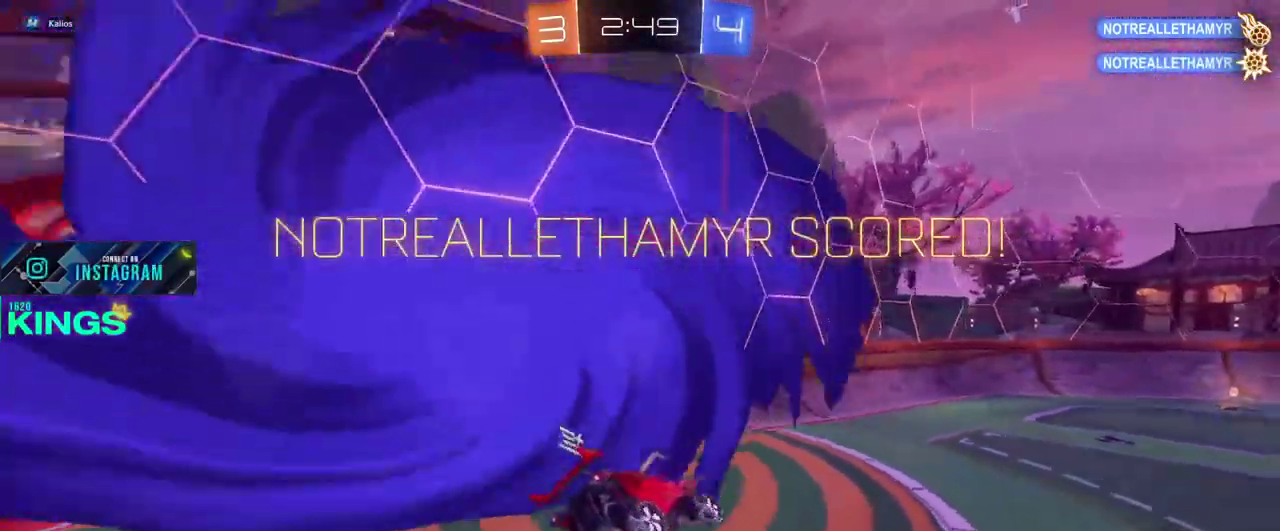
{"buttons": [], "left_stick": "center", "right_stick": "center", "events": []}
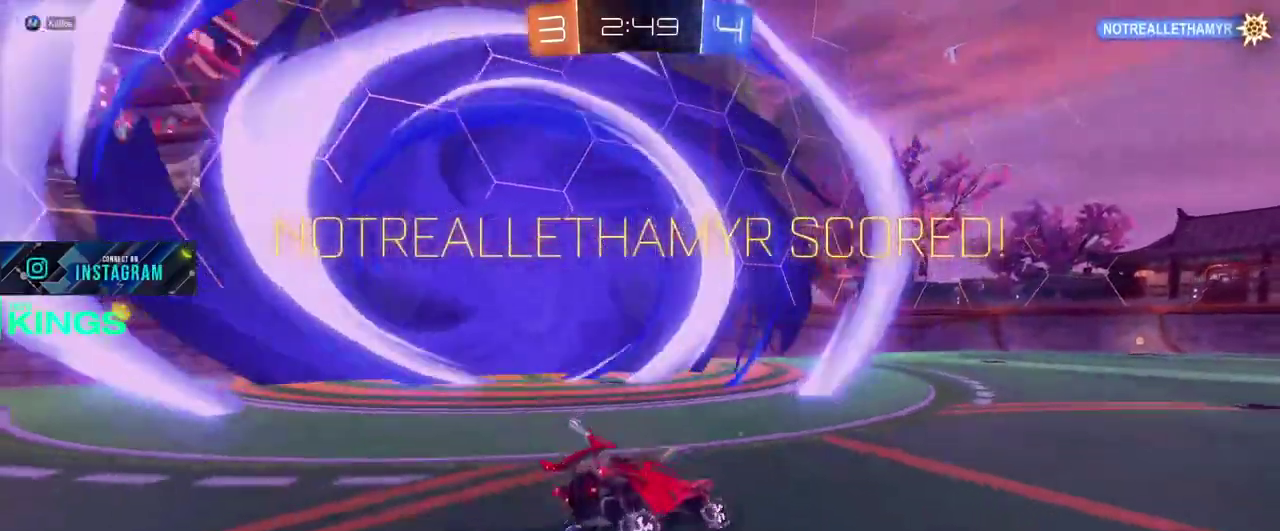
{"buttons": [], "left_stick": "center", "right_stick": "center", "events": []}
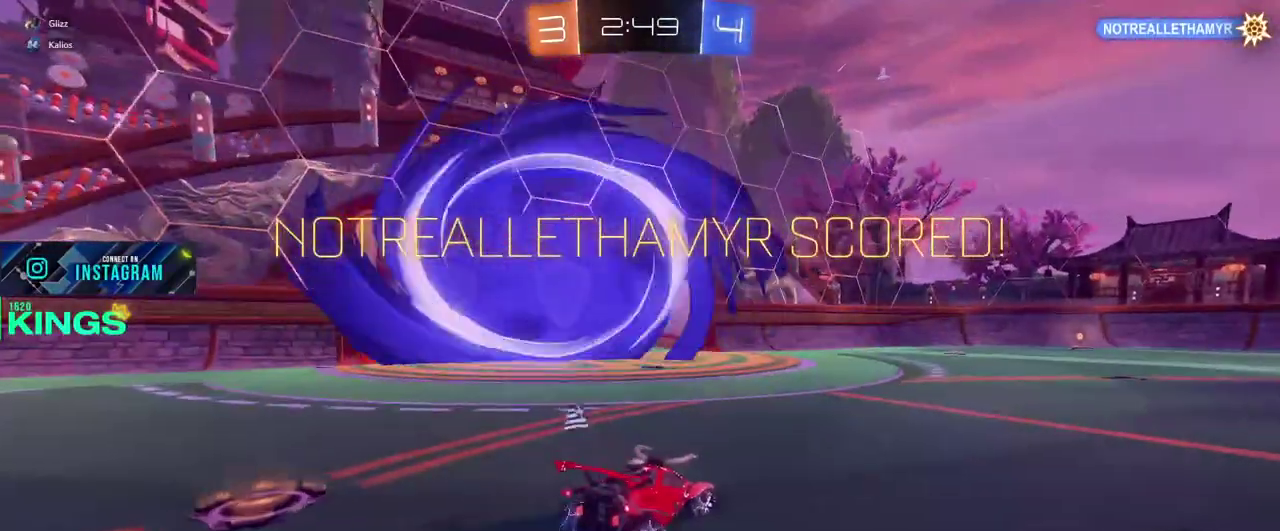
{"buttons": [], "left_stick": "center", "right_stick": "center", "events": []}
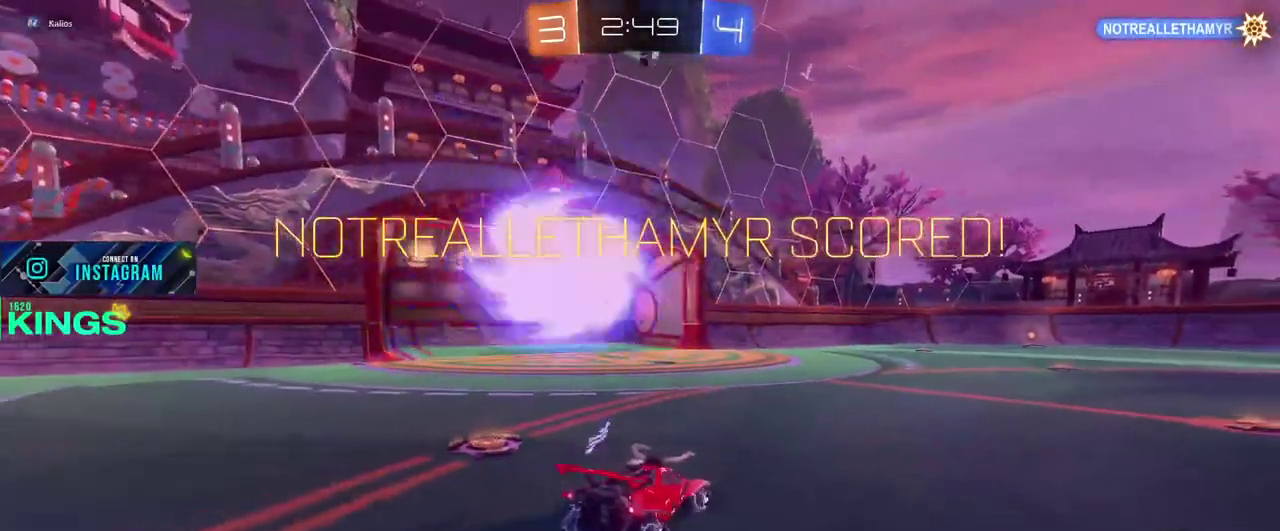
{"buttons": [], "left_stick": "center", "right_stick": "center", "events": []}
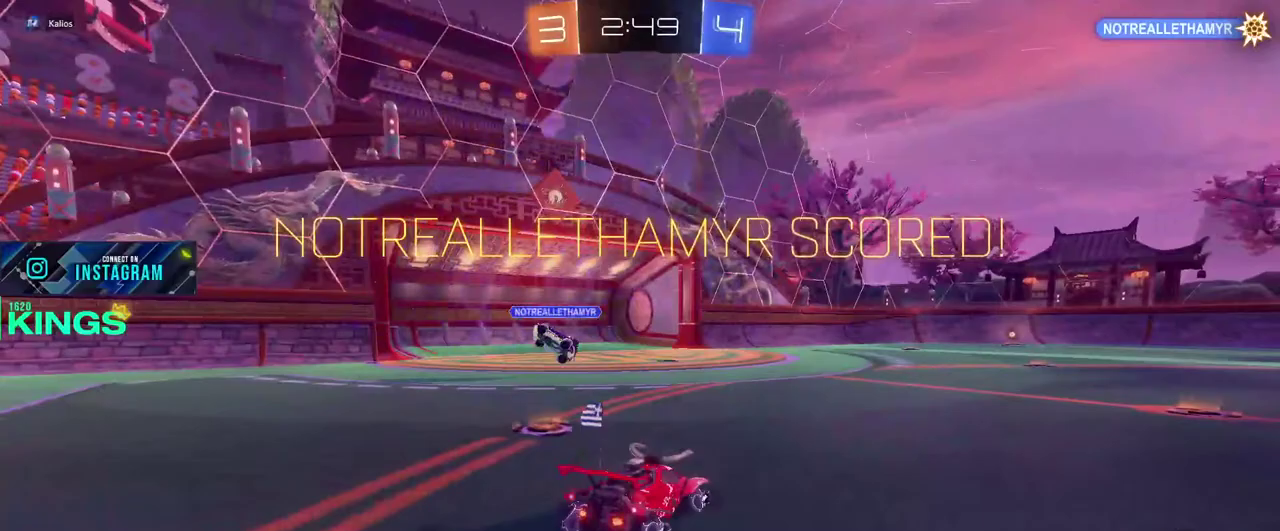
{"buttons": [], "left_stick": "center", "right_stick": "center", "events": []}
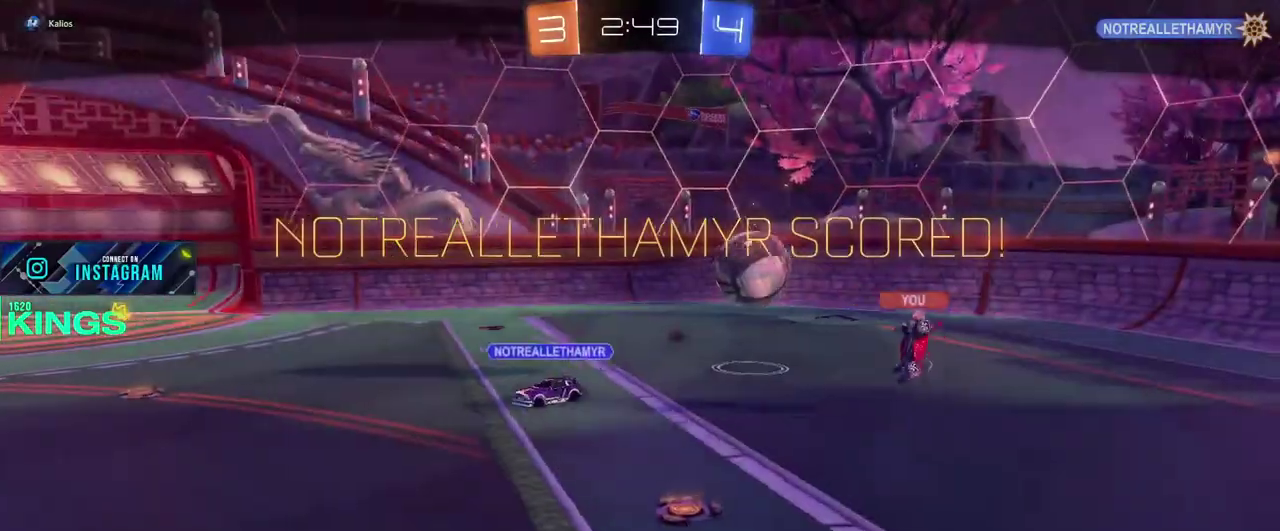
{"buttons": [], "left_stick": "center", "right_stick": "center", "events": []}
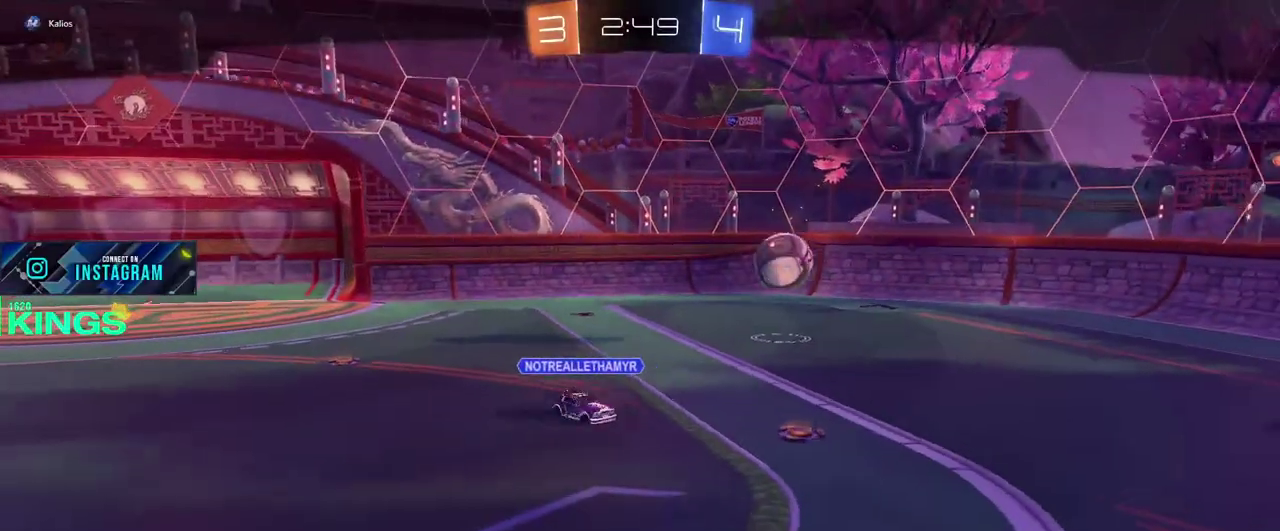
{"buttons": [], "left_stick": "center", "right_stick": "center", "events": []}
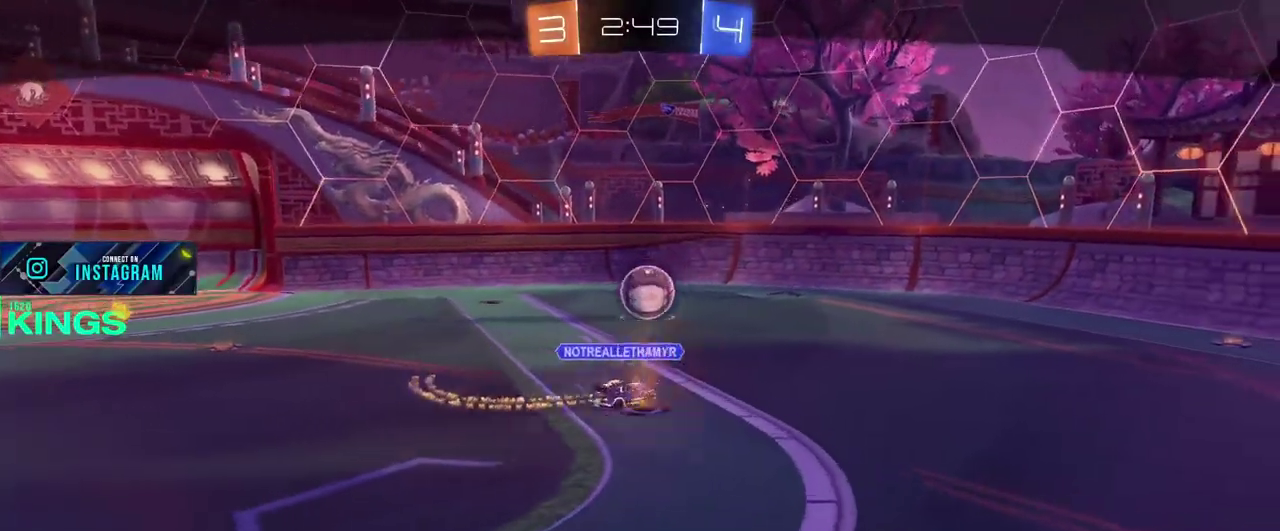
{"buttons": [], "left_stick": "center", "right_stick": "center", "events": [[283, "CROSS", "down"], [333, "CROSS", "up"]]}
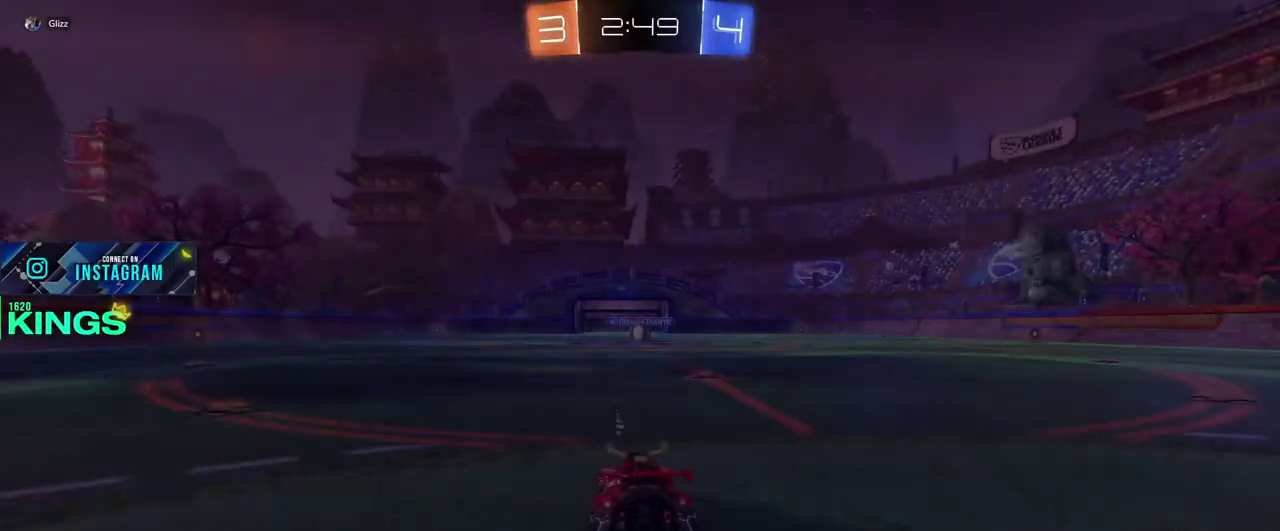
{"buttons": ["R2"], "left_stick": "center", "right_stick": "center", "events": [[467, "R2", "down"]]}